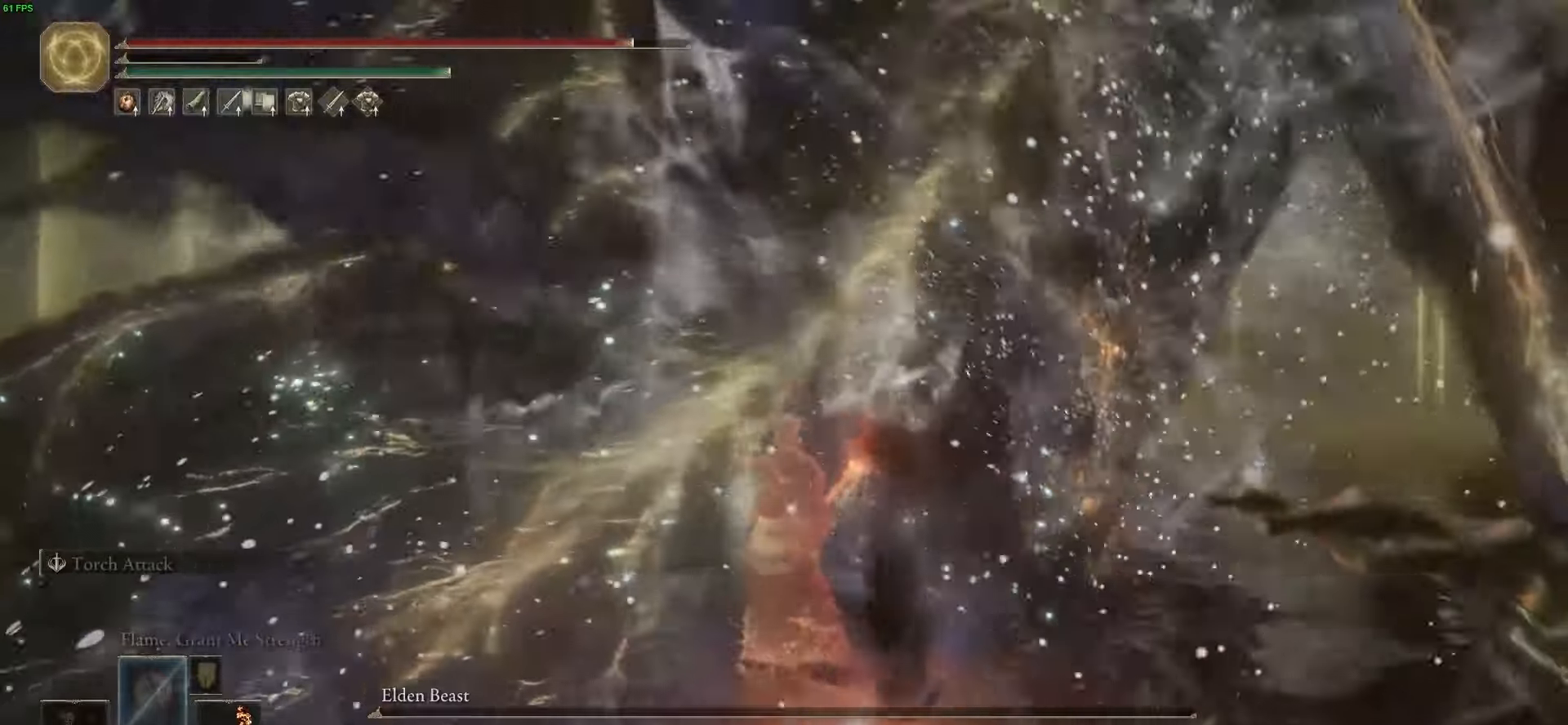
Gameplay with a controller (Xbox layout); each line is a JSON object with the inputs held at the frame after it. "events" lists button and stick changes between this image and that frame as [ms after this image, input, new state], when the widget could be followed in between.
{"buttons": [], "left_stick": "up-right", "right_stick": "center", "events": [[100, "left_stick", "up-right"]]}
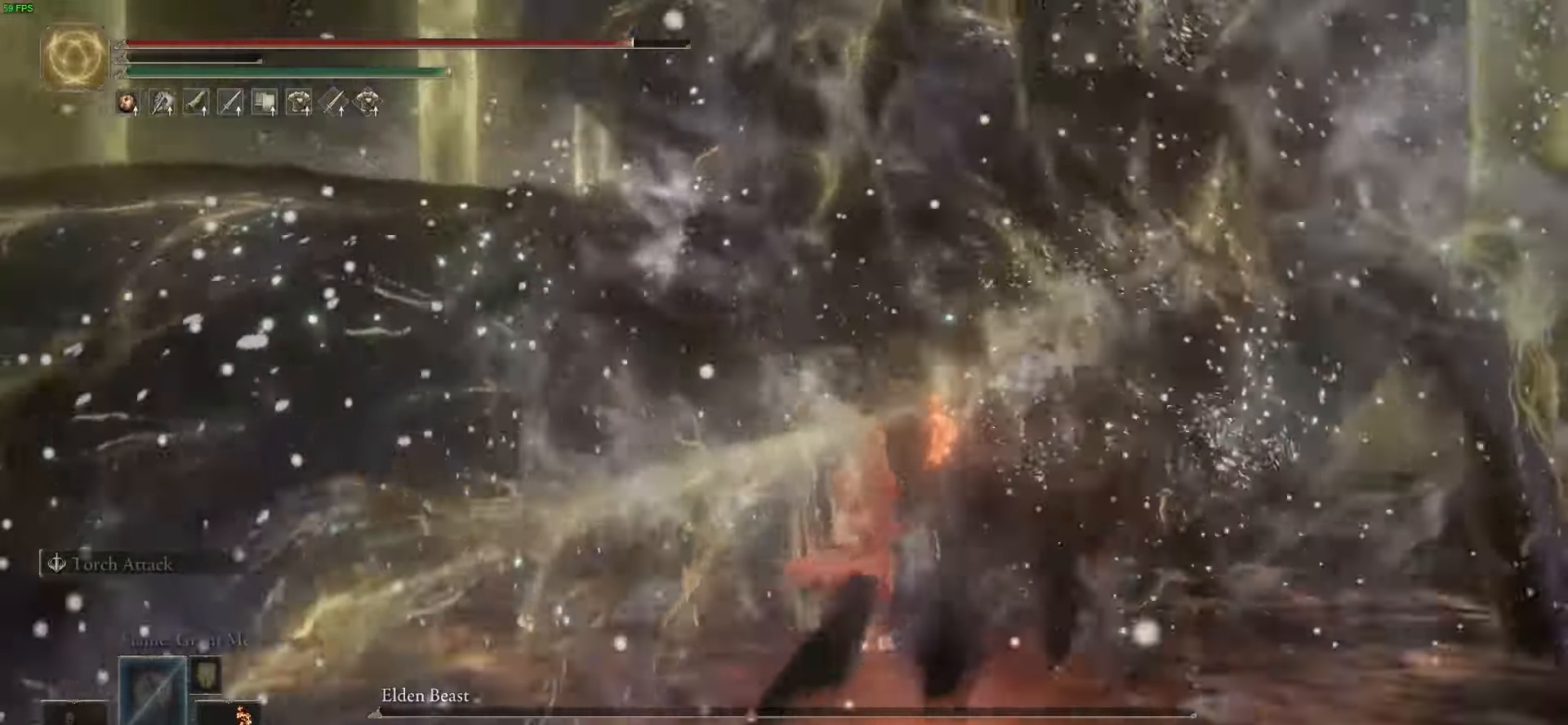
{"buttons": [], "left_stick": "center", "right_stick": "center", "events": [[134, "left_stick", "center"], [234, "DPAD_DOWN", "down"], [334, "DPAD_DOWN", "up"]]}
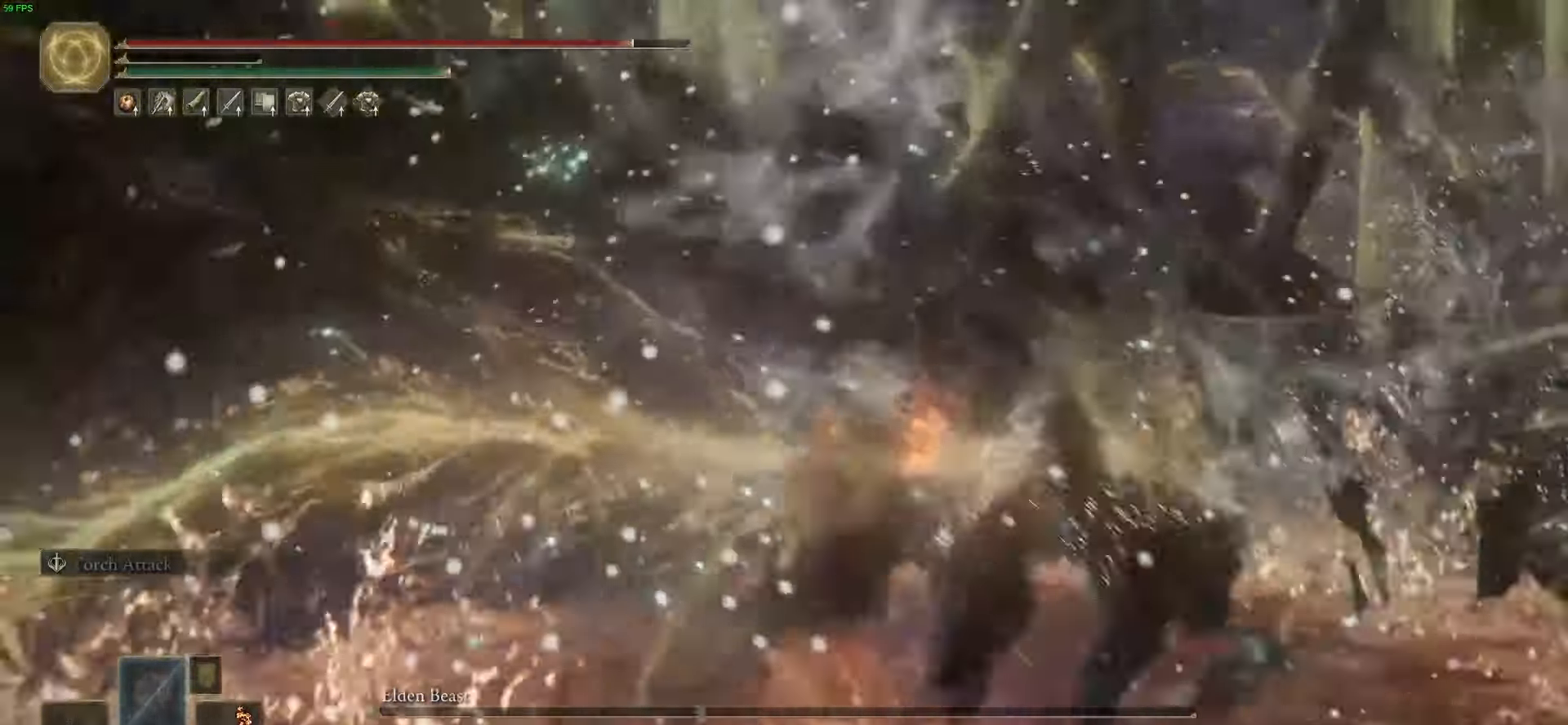
{"buttons": [], "left_stick": "center", "right_stick": "center", "events": [[133, "DPAD_DOWN", "down"], [233, "DPAD_DOWN", "up"]]}
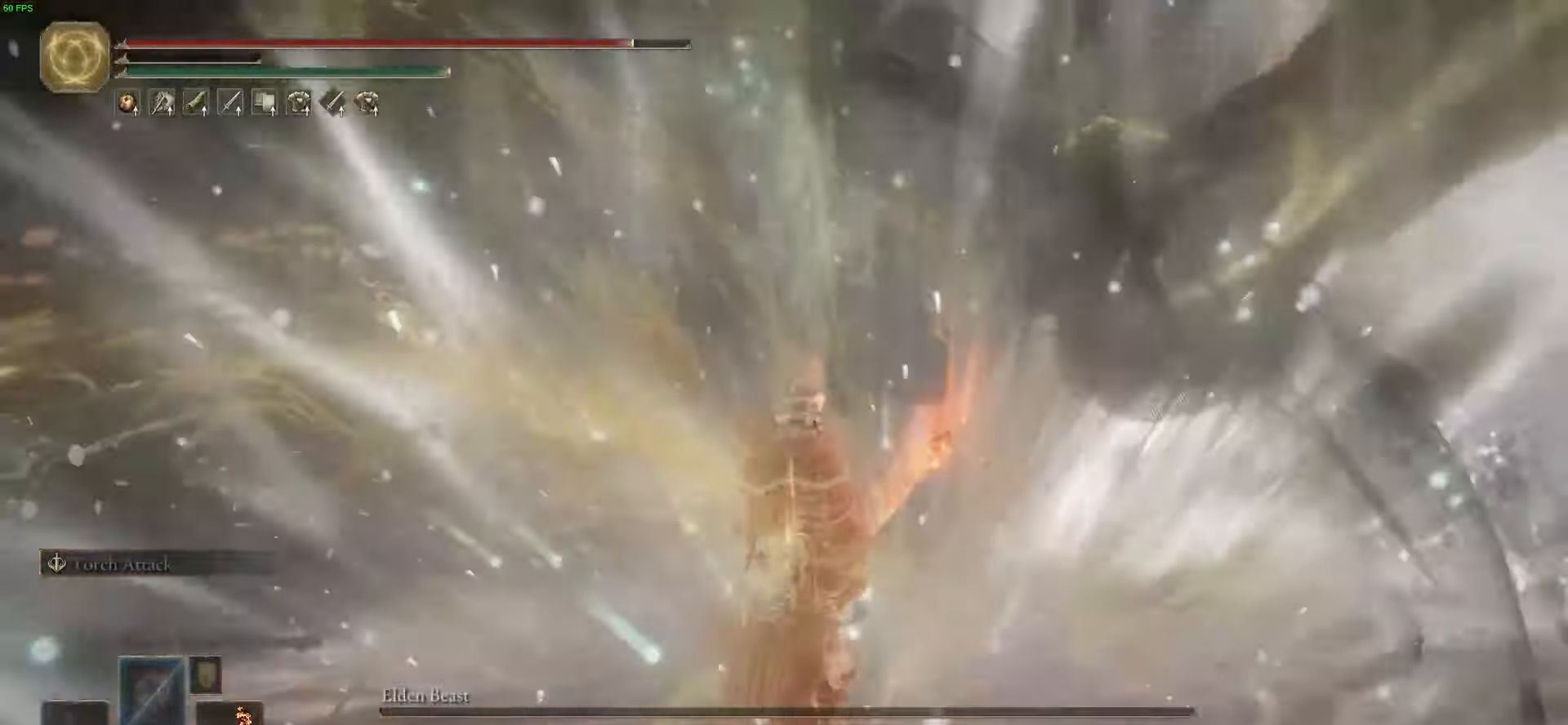
{"buttons": [], "left_stick": "center", "right_stick": "center", "events": []}
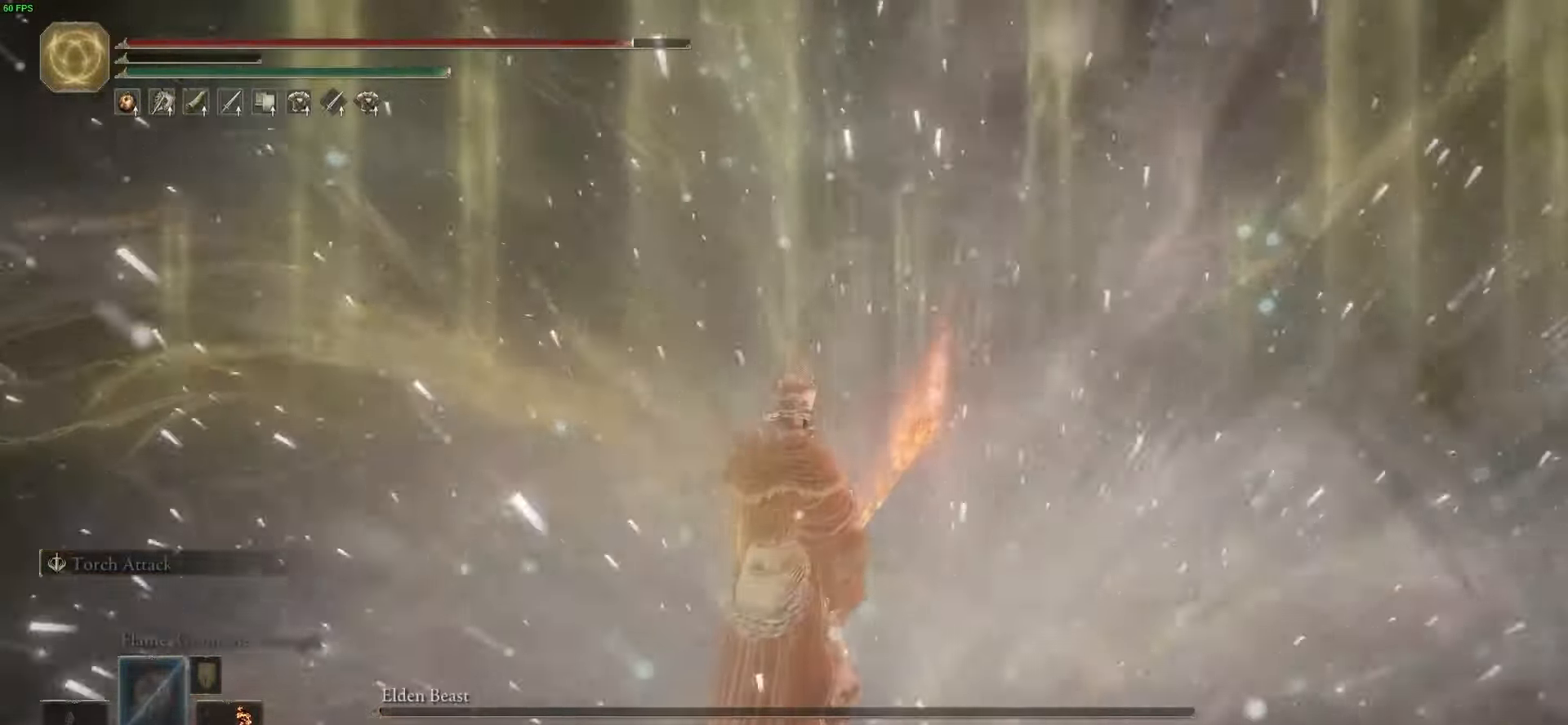
{"buttons": [], "left_stick": "center", "right_stick": "center", "events": []}
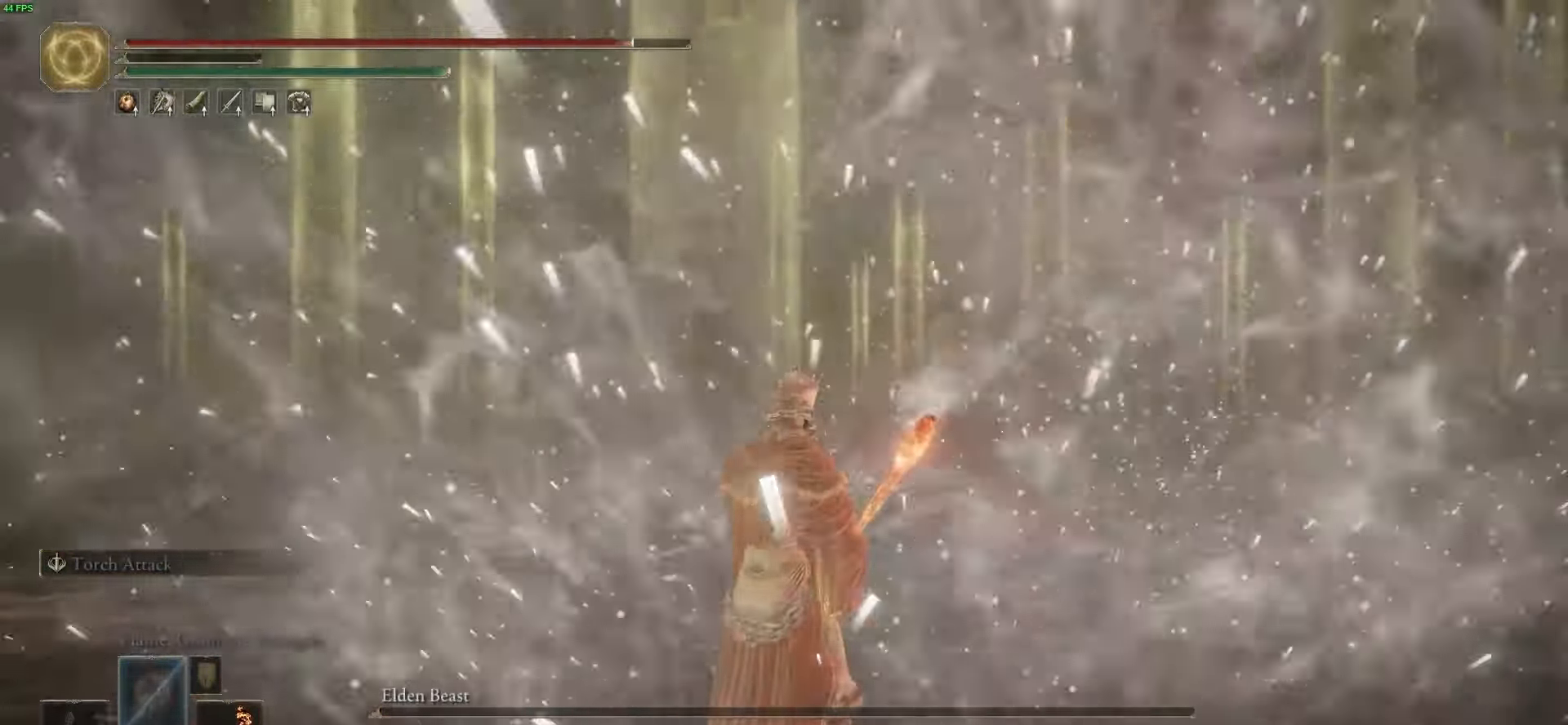
{"buttons": [], "left_stick": "center", "right_stick": "center", "events": []}
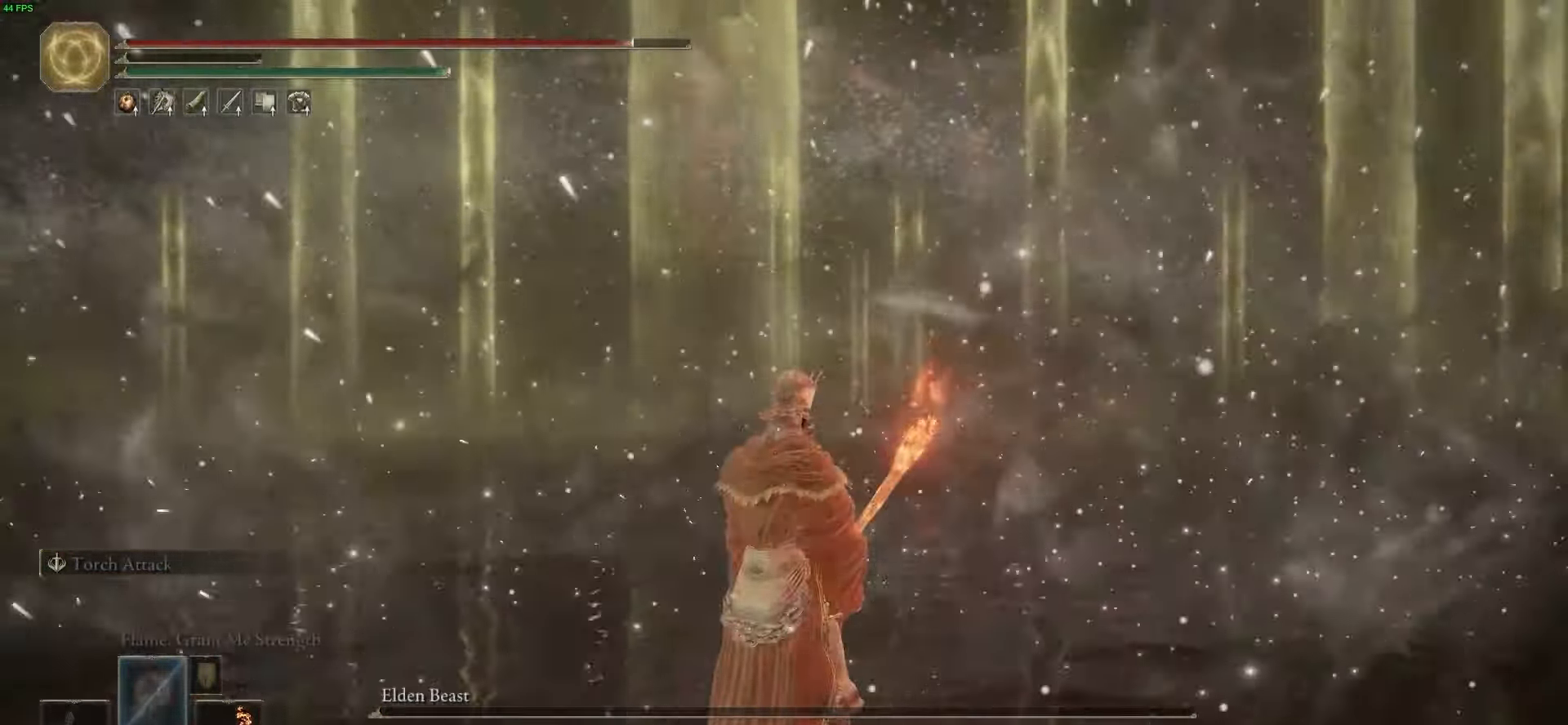
{"buttons": ["L2"], "left_stick": "center", "right_stick": "center", "events": [[66, "L1", "down"], [100, "L1", "up"], [467, "L2", "down"]]}
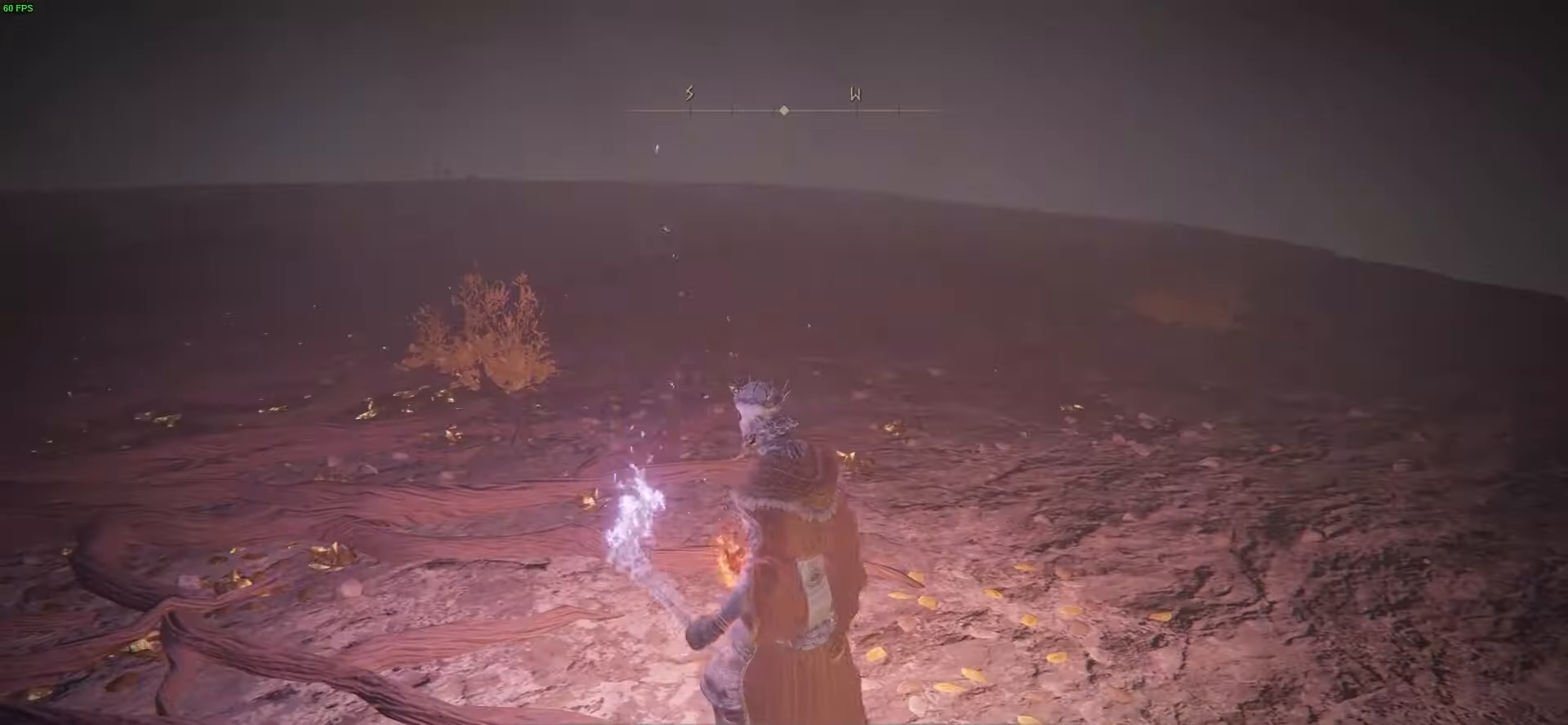
{"buttons": ["L2"], "left_stick": "center", "right_stick": "center", "events": []}
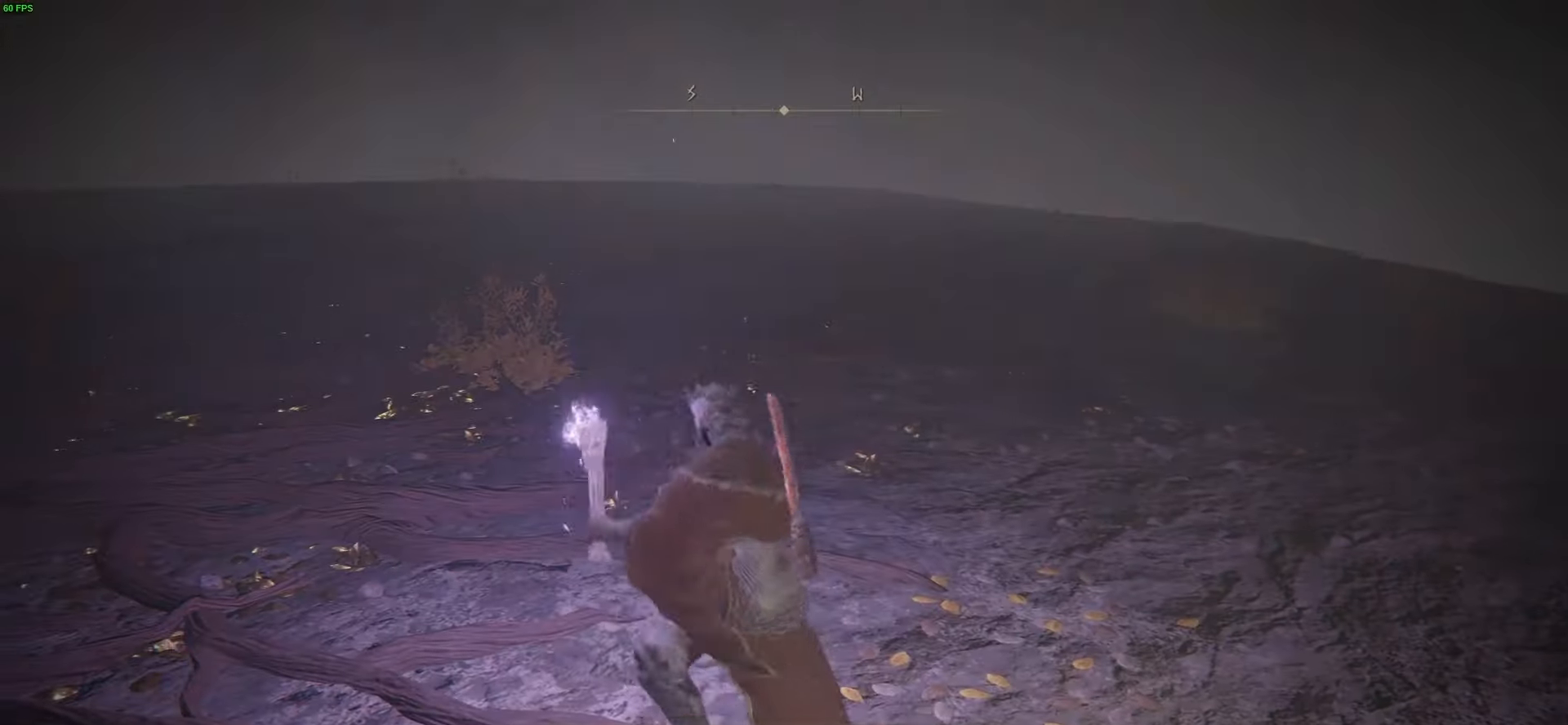
{"buttons": ["L2"], "left_stick": "center", "right_stick": "center", "events": []}
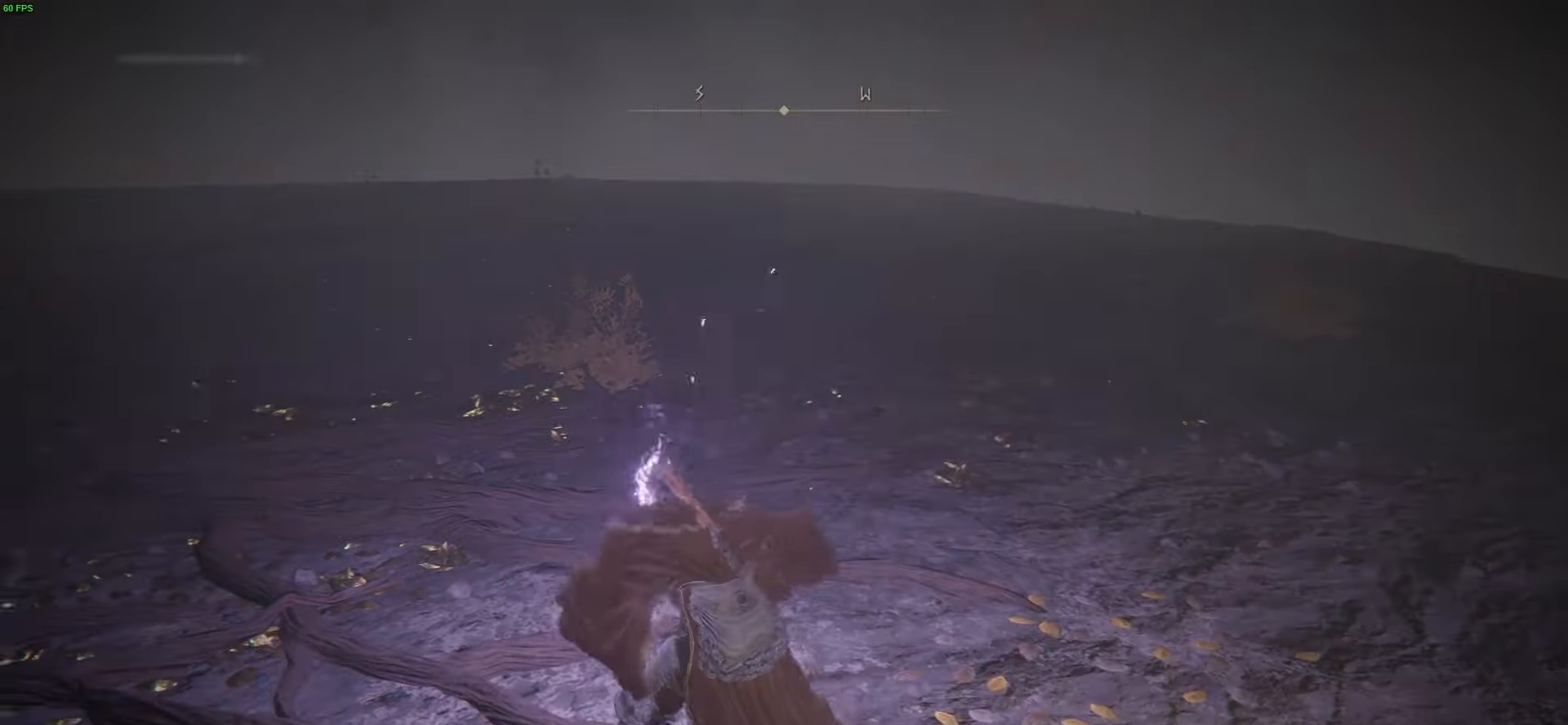
{"buttons": ["L2"], "left_stick": "center", "right_stick": "left", "events": [[100, "right_stick", "left"]]}
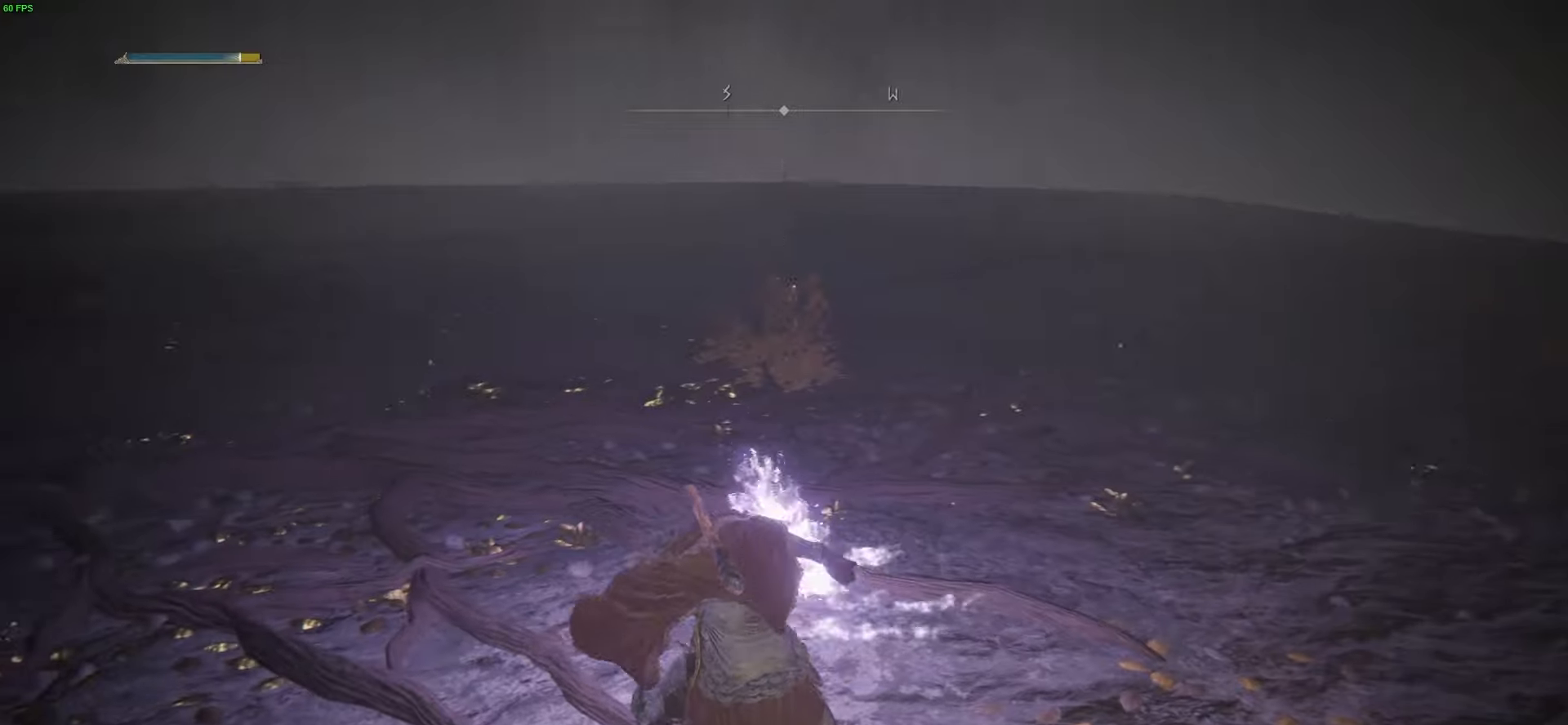
{"buttons": ["L2"], "left_stick": "center", "right_stick": "down-left", "events": [[67, "right_stick", "down-left"]]}
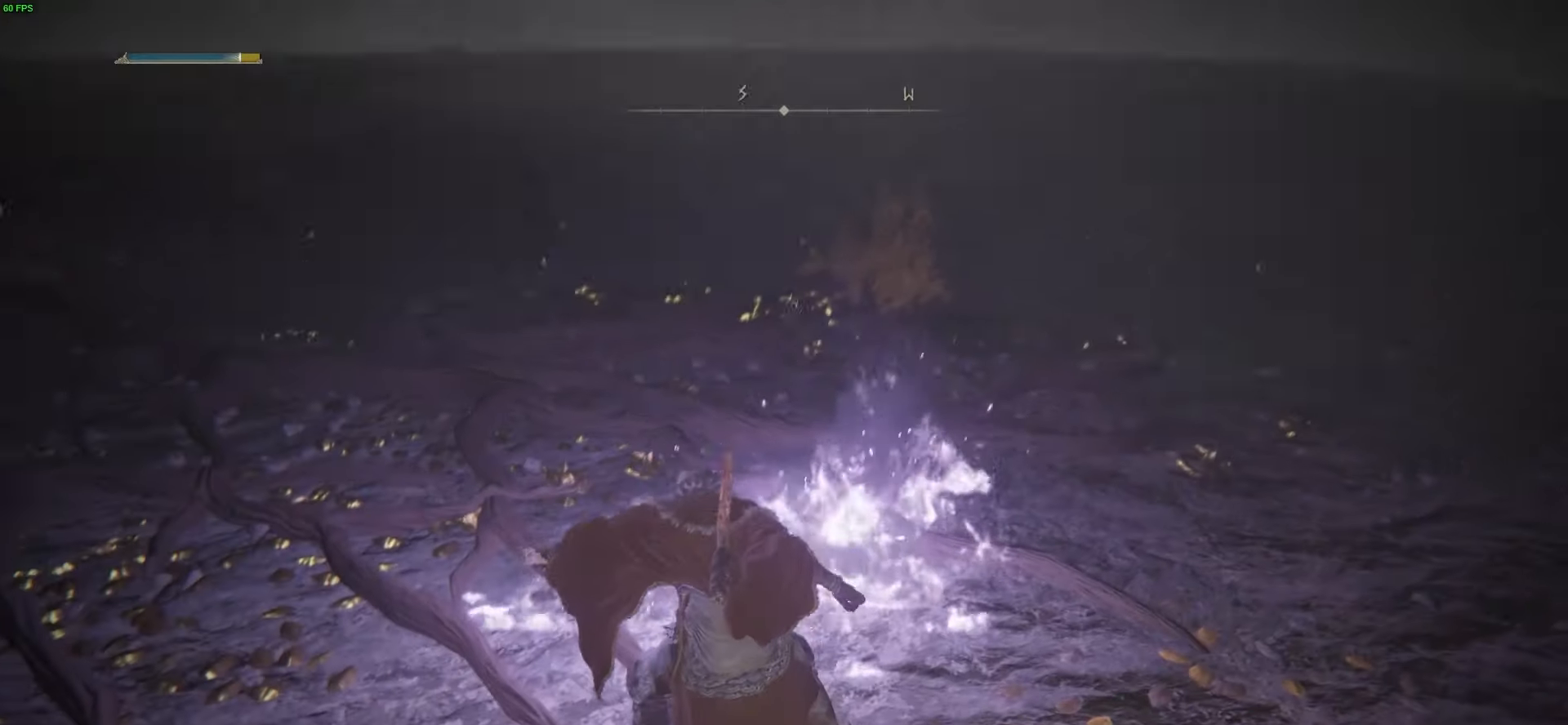
{"buttons": ["L2"], "left_stick": "center", "right_stick": "center", "events": [[201, "right_stick", "center"]]}
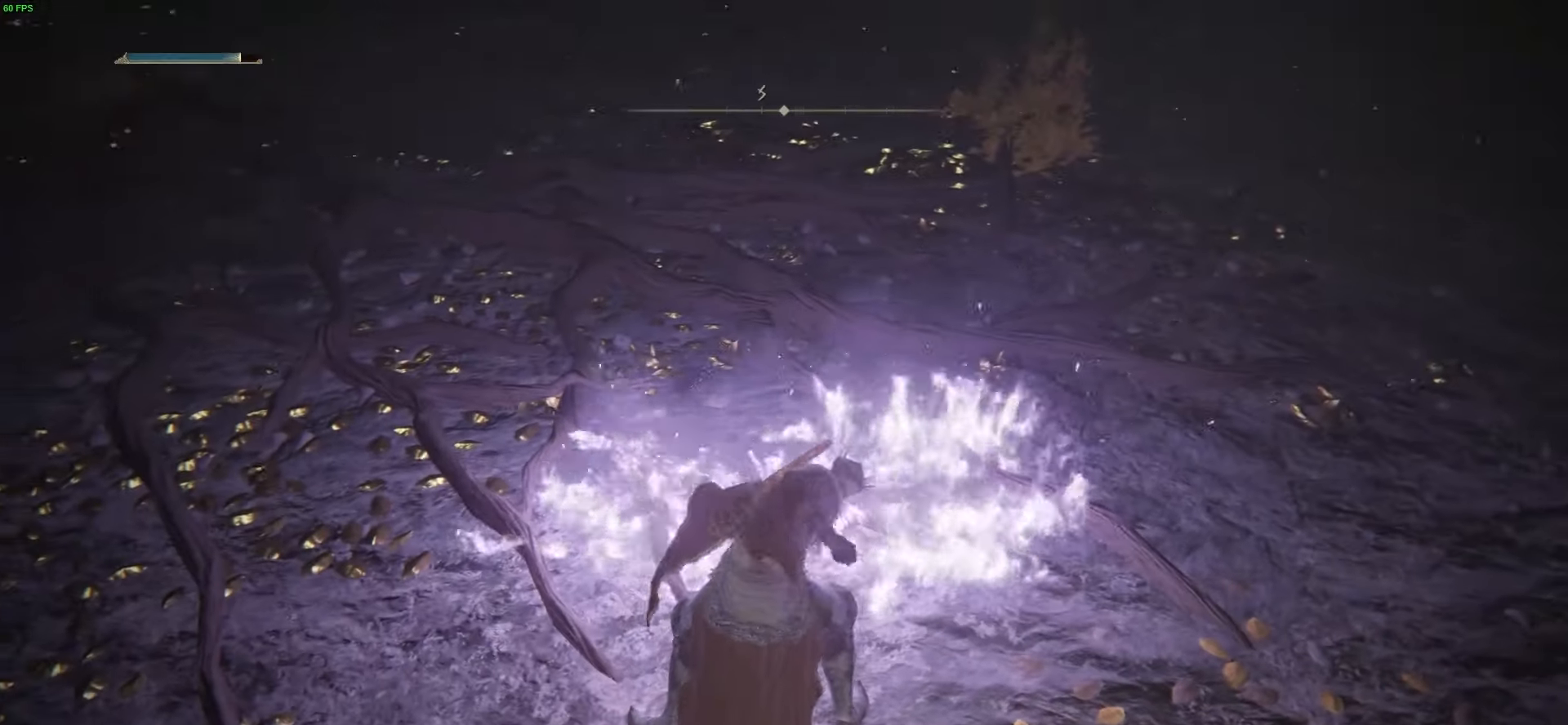
{"buttons": ["L2"], "left_stick": "center", "right_stick": "center", "events": []}
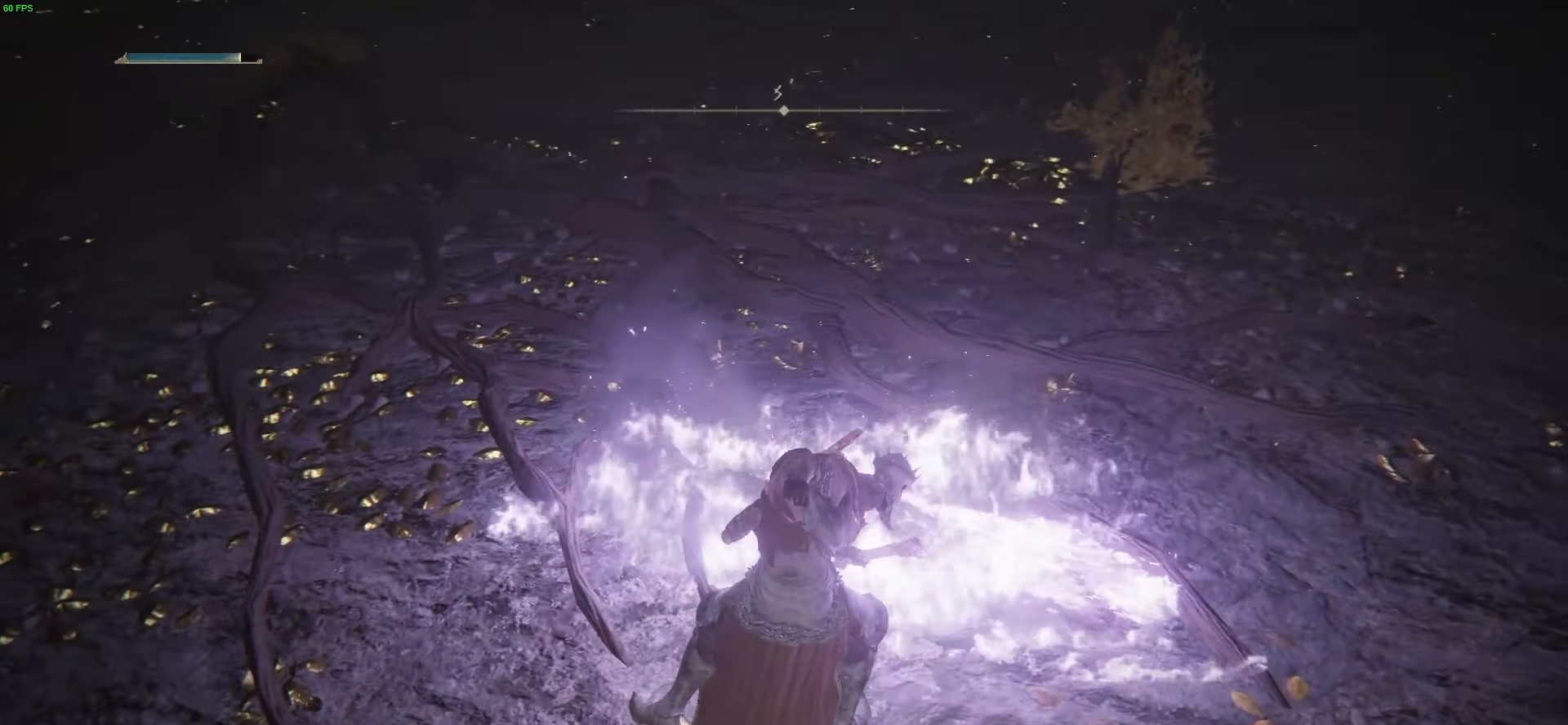
{"buttons": ["L2"], "left_stick": "center", "right_stick": "center", "events": []}
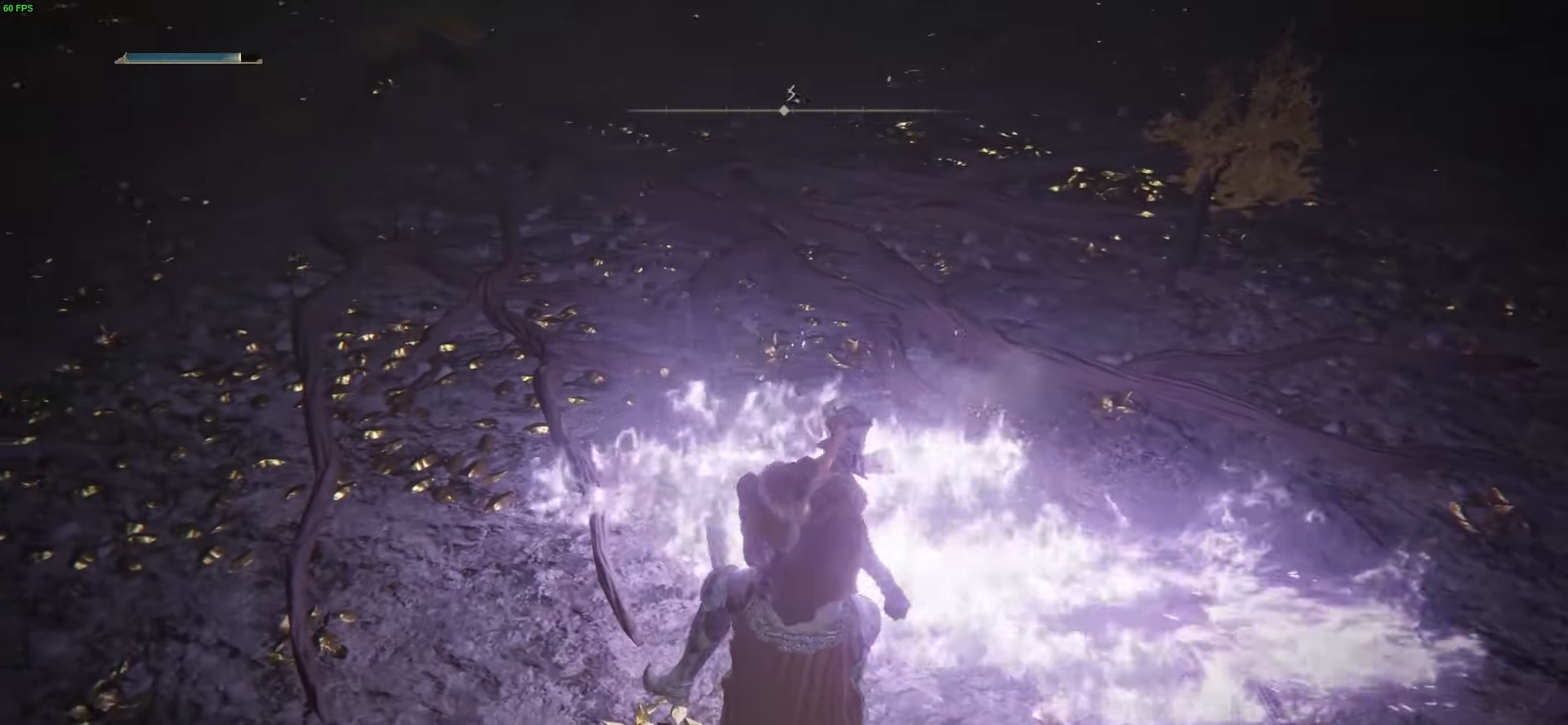
{"buttons": [], "left_stick": "up-right", "right_stick": "center", "events": [[100, "L2", "up"], [167, "left_stick", "up-right"]]}
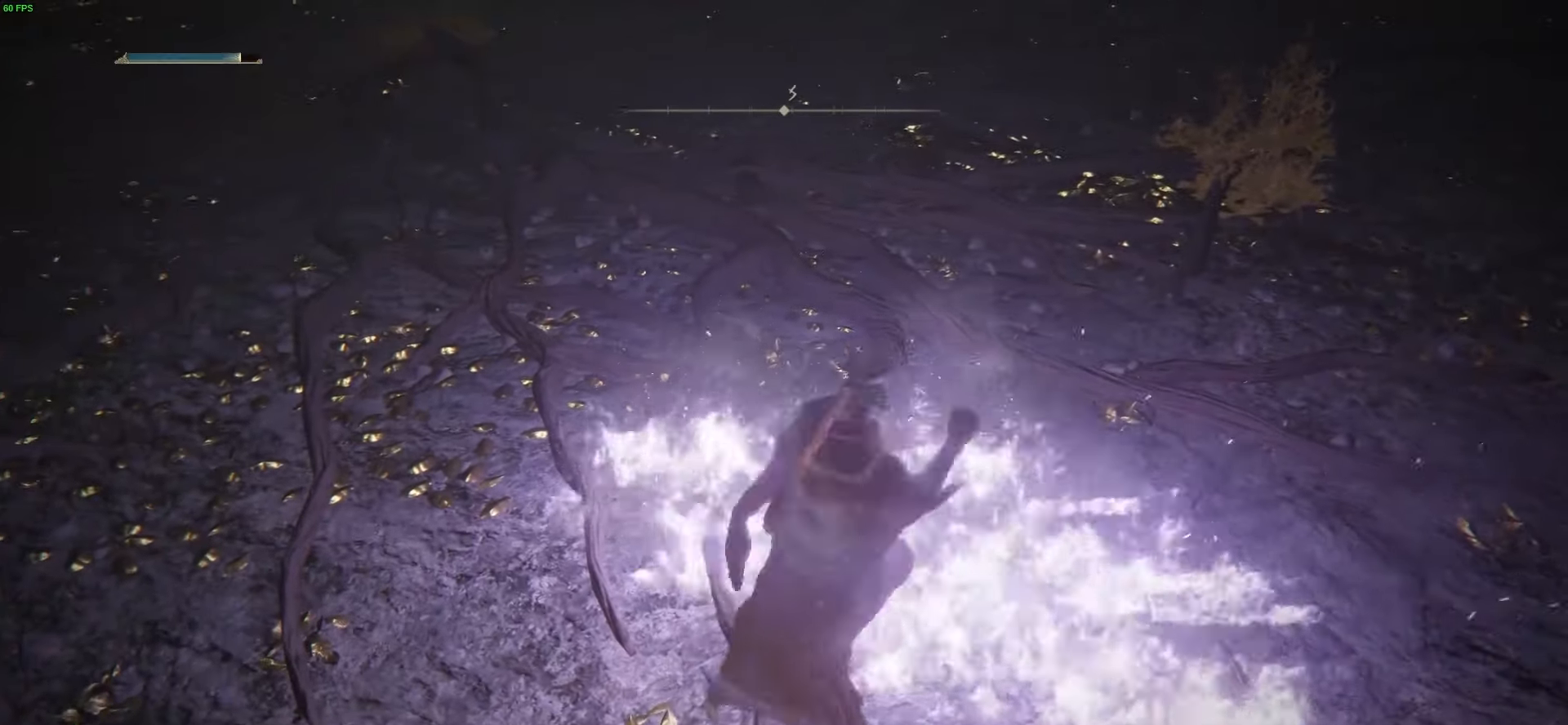
{"buttons": [], "left_stick": "left", "right_stick": "center", "events": [[201, "left_stick", "center"], [434, "left_stick", "left"]]}
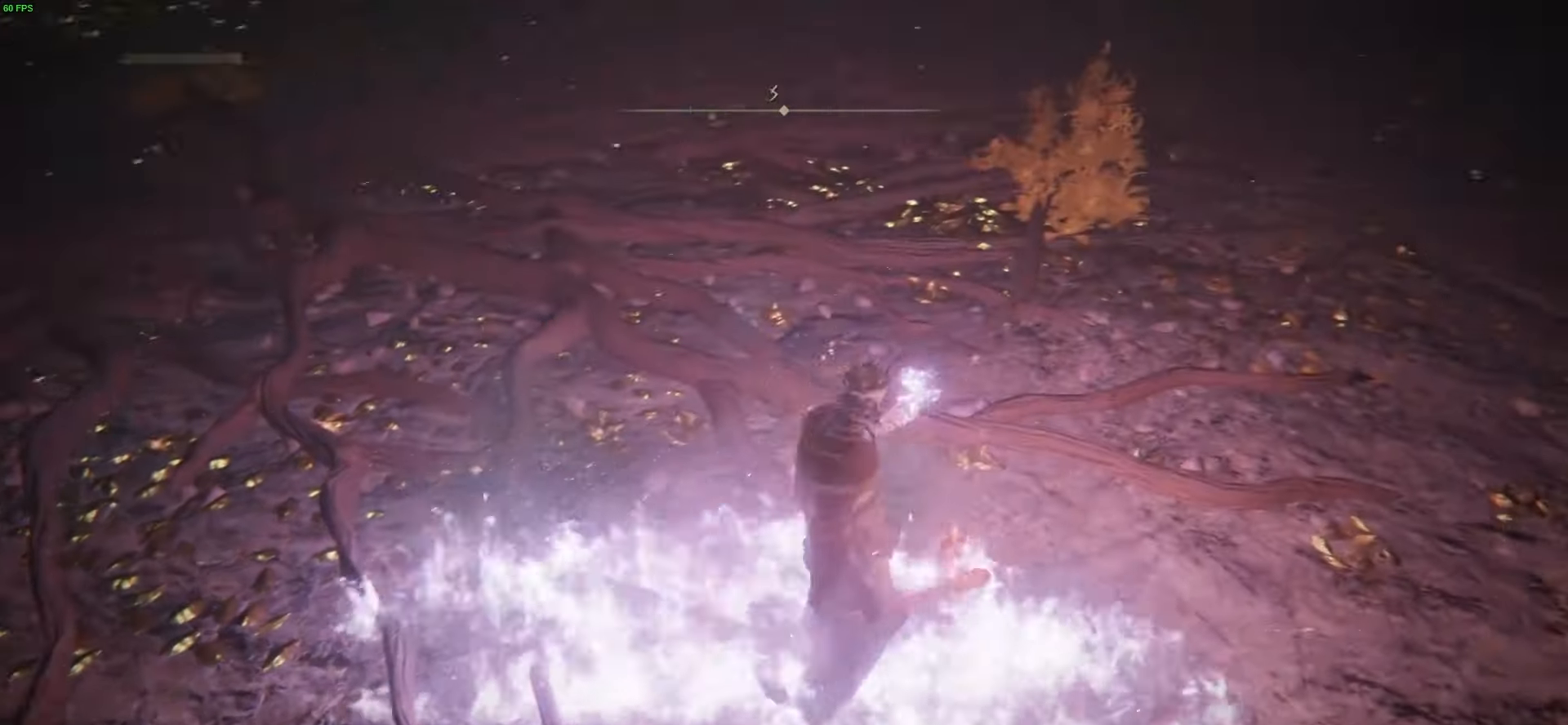
{"buttons": [], "left_stick": "center", "right_stick": "center", "events": [[133, "left_stick", "center"]]}
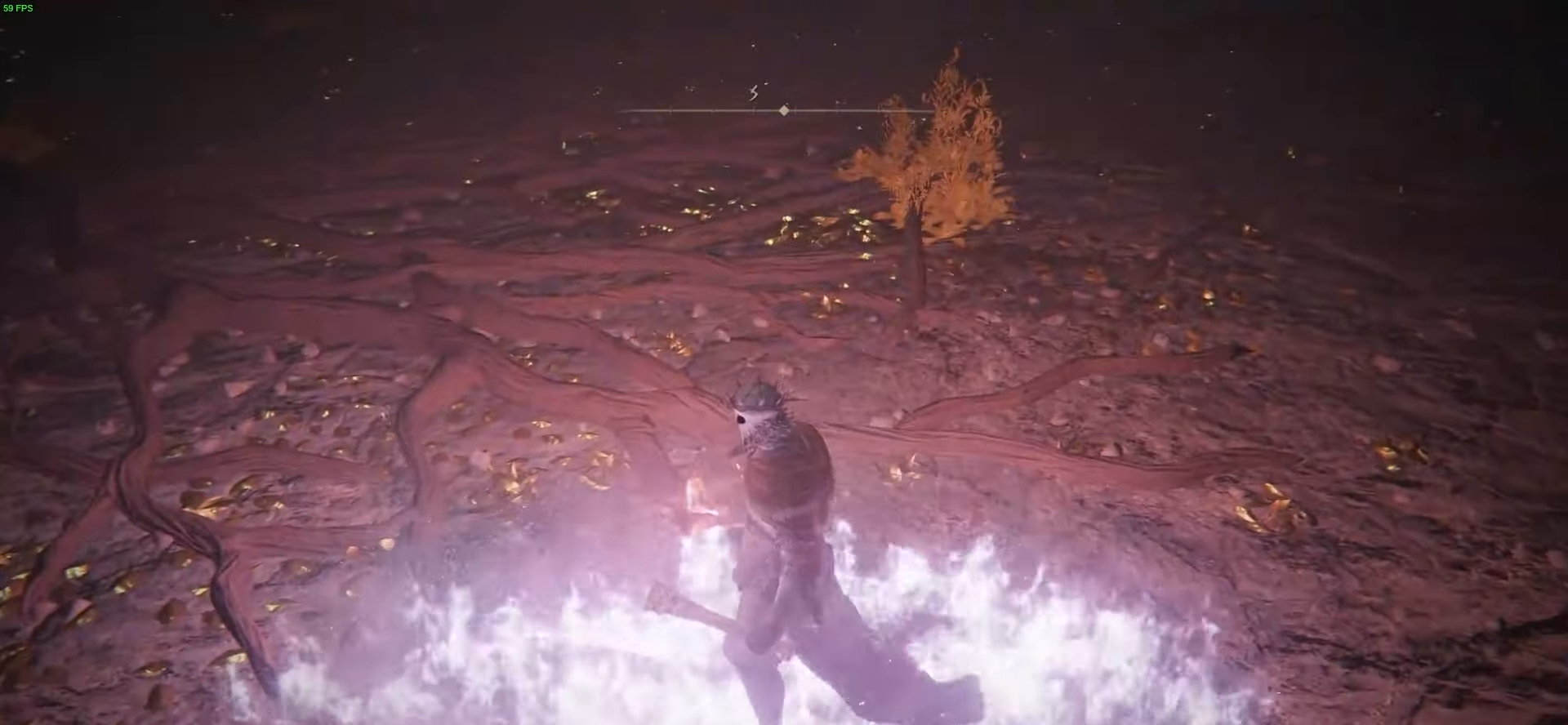
{"buttons": [], "left_stick": "down", "right_stick": "center", "events": [[67, "right_stick", "up-right"], [134, "left_stick", "down"], [301, "left_stick", "center"], [334, "right_stick", "center"], [434, "left_stick", "down"]]}
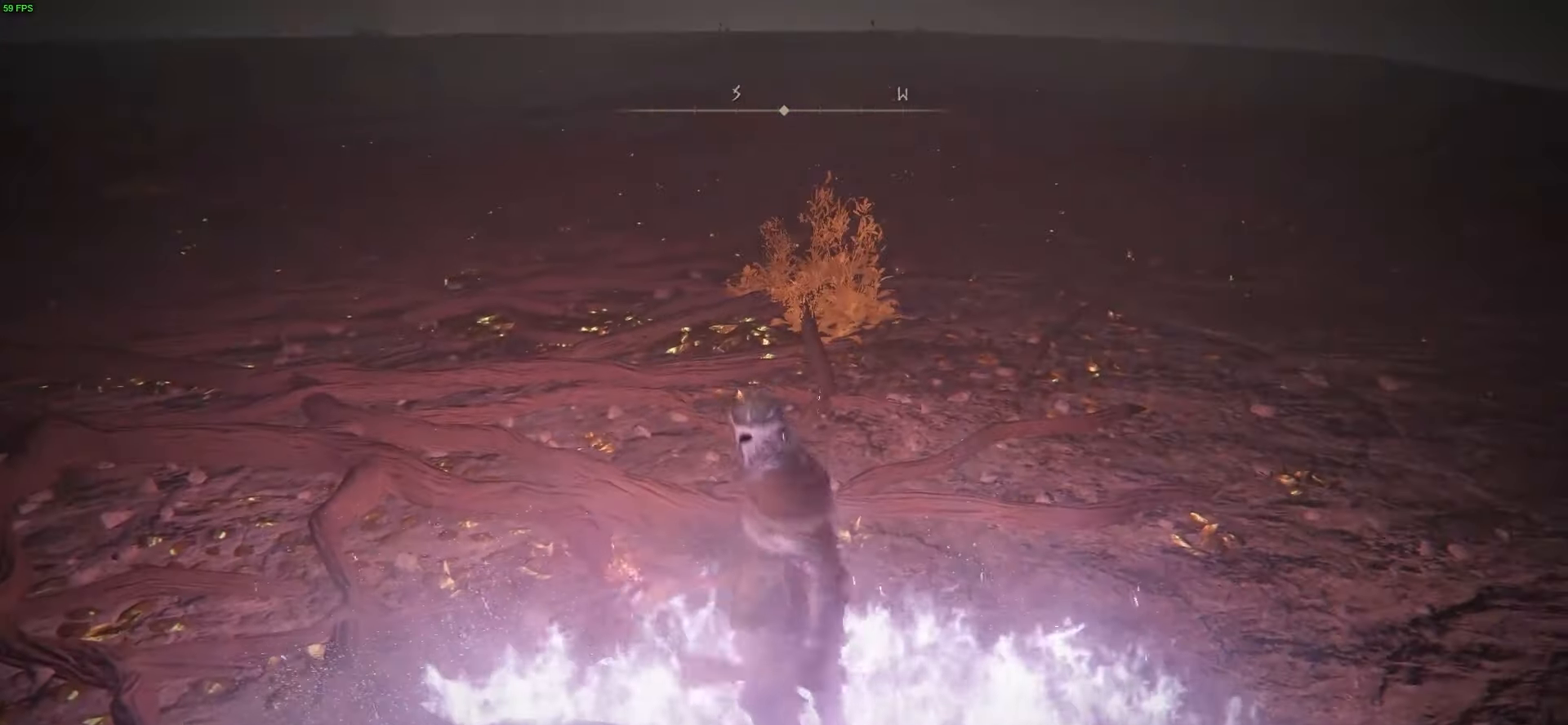
{"buttons": [], "left_stick": "center", "right_stick": "up", "events": [[33, "left_stick", "center"], [300, "right_stick", "up"]]}
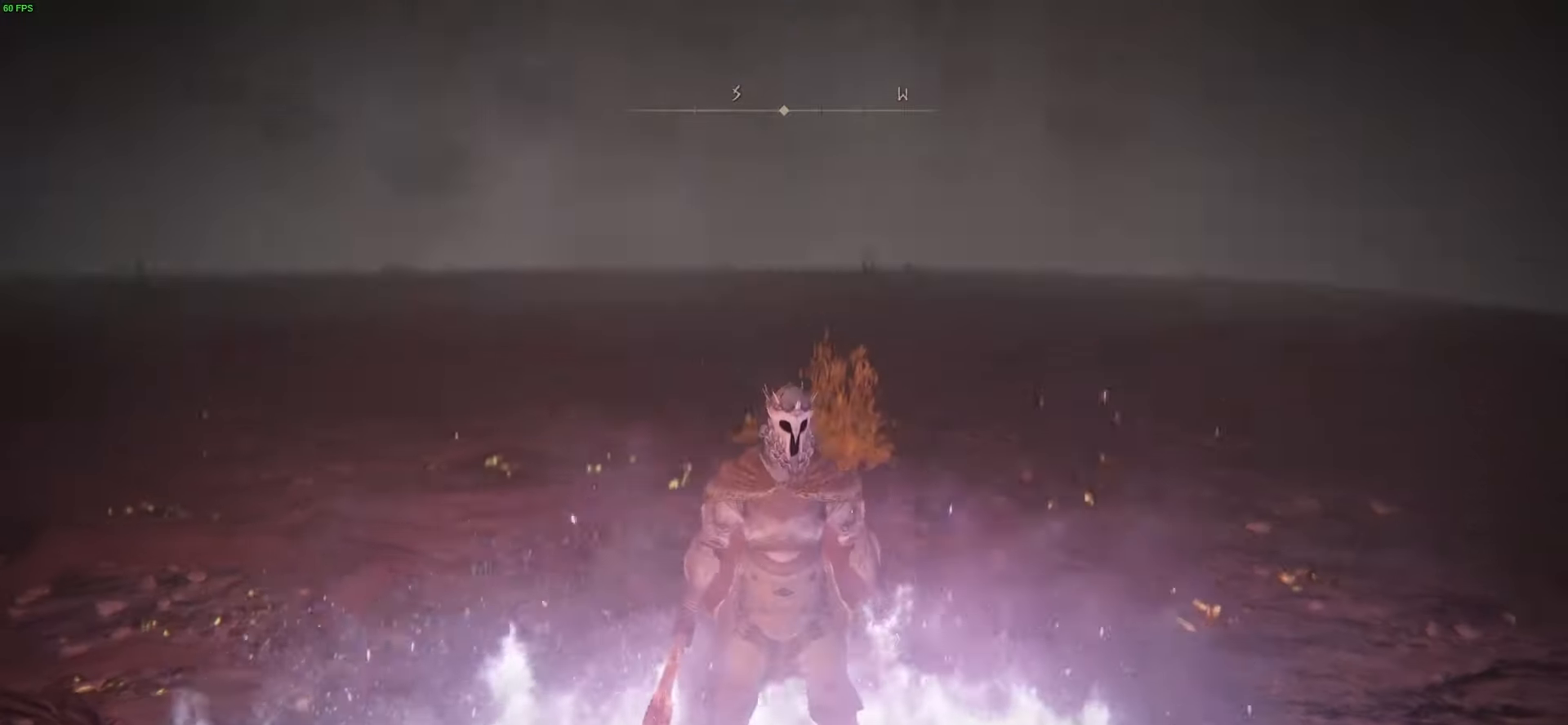
{"buttons": [], "left_stick": "center", "right_stick": "center", "events": [[100, "right_stick", "center"]]}
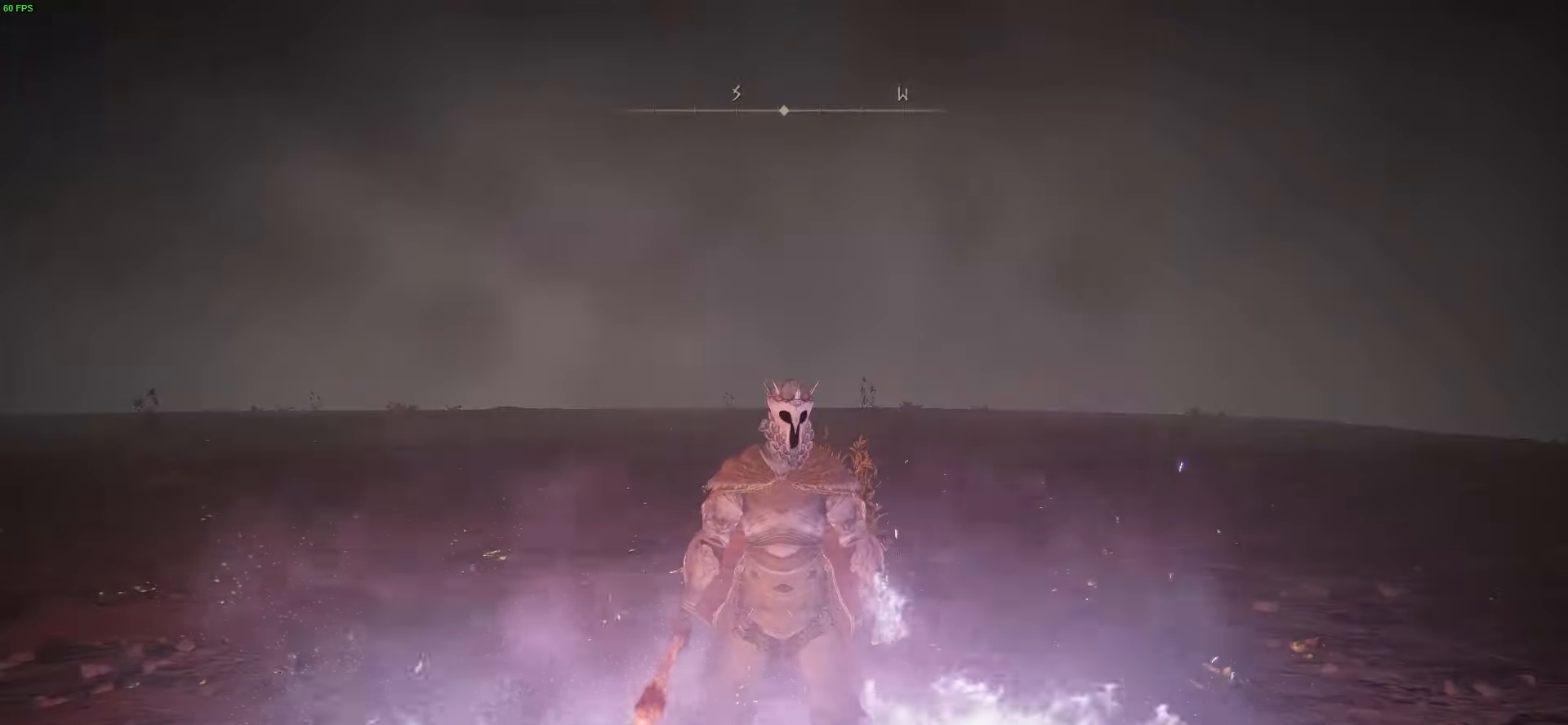
{"buttons": ["L1"], "left_stick": "center", "right_stick": "center", "events": [[367, "L1", "down"]]}
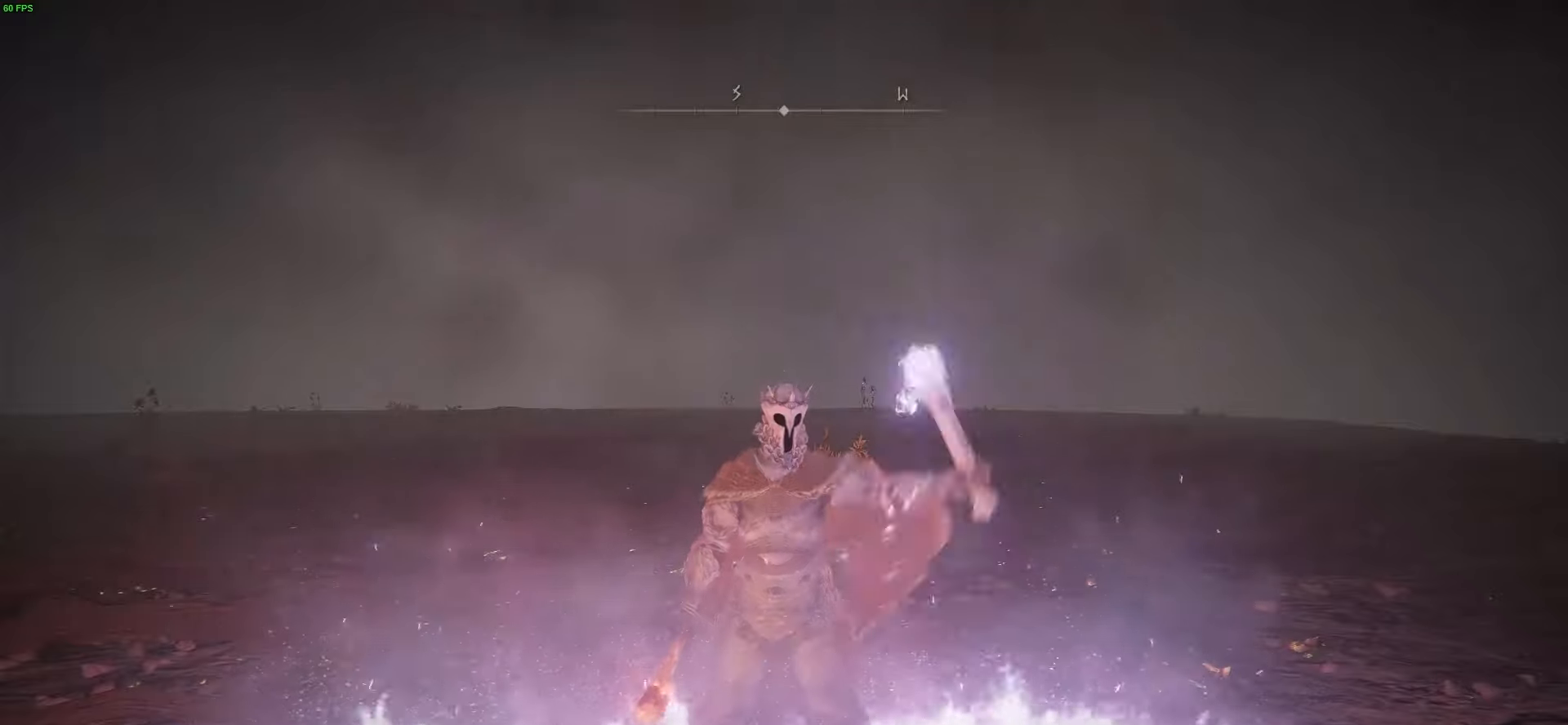
{"buttons": ["L1"], "left_stick": "center", "right_stick": "center", "events": []}
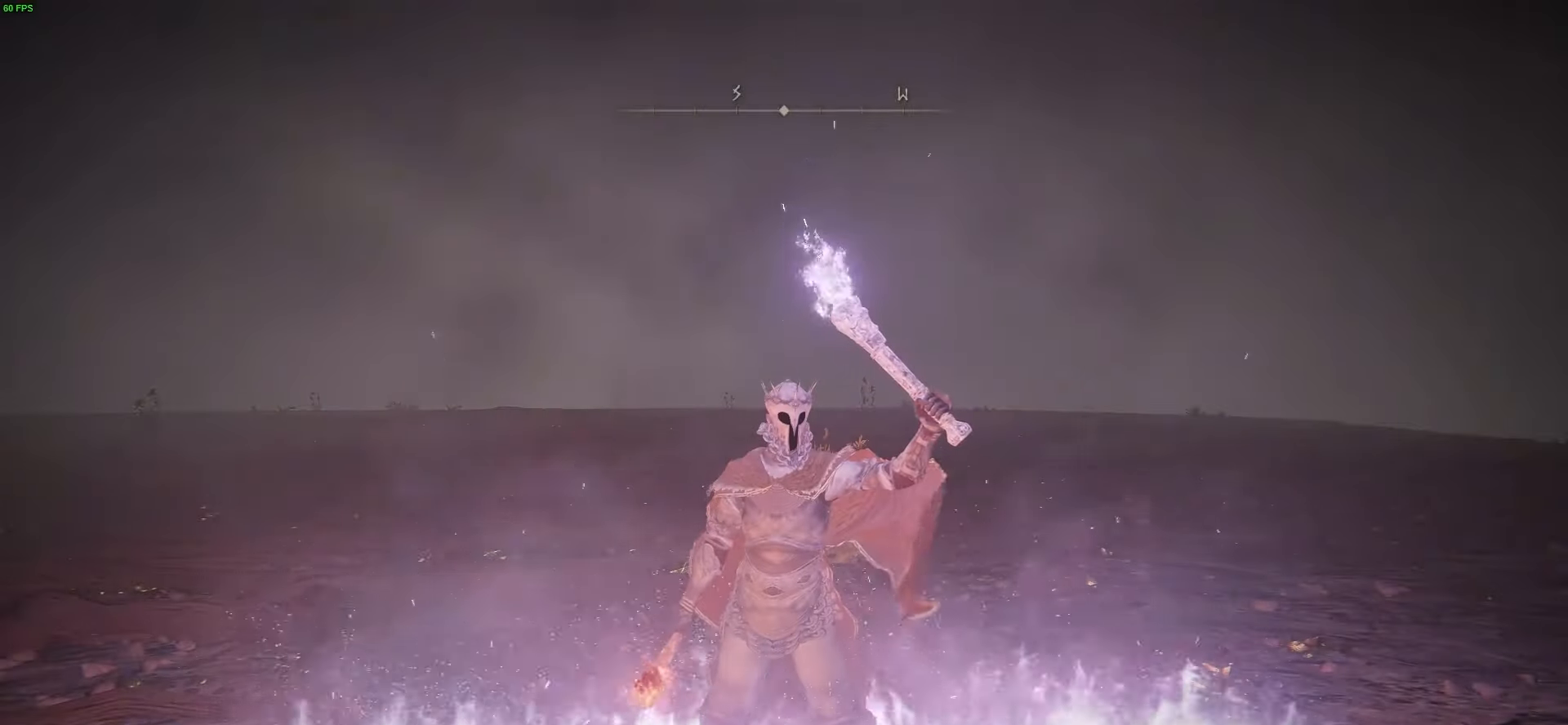
{"buttons": ["L1"], "left_stick": "center", "right_stick": "center", "events": []}
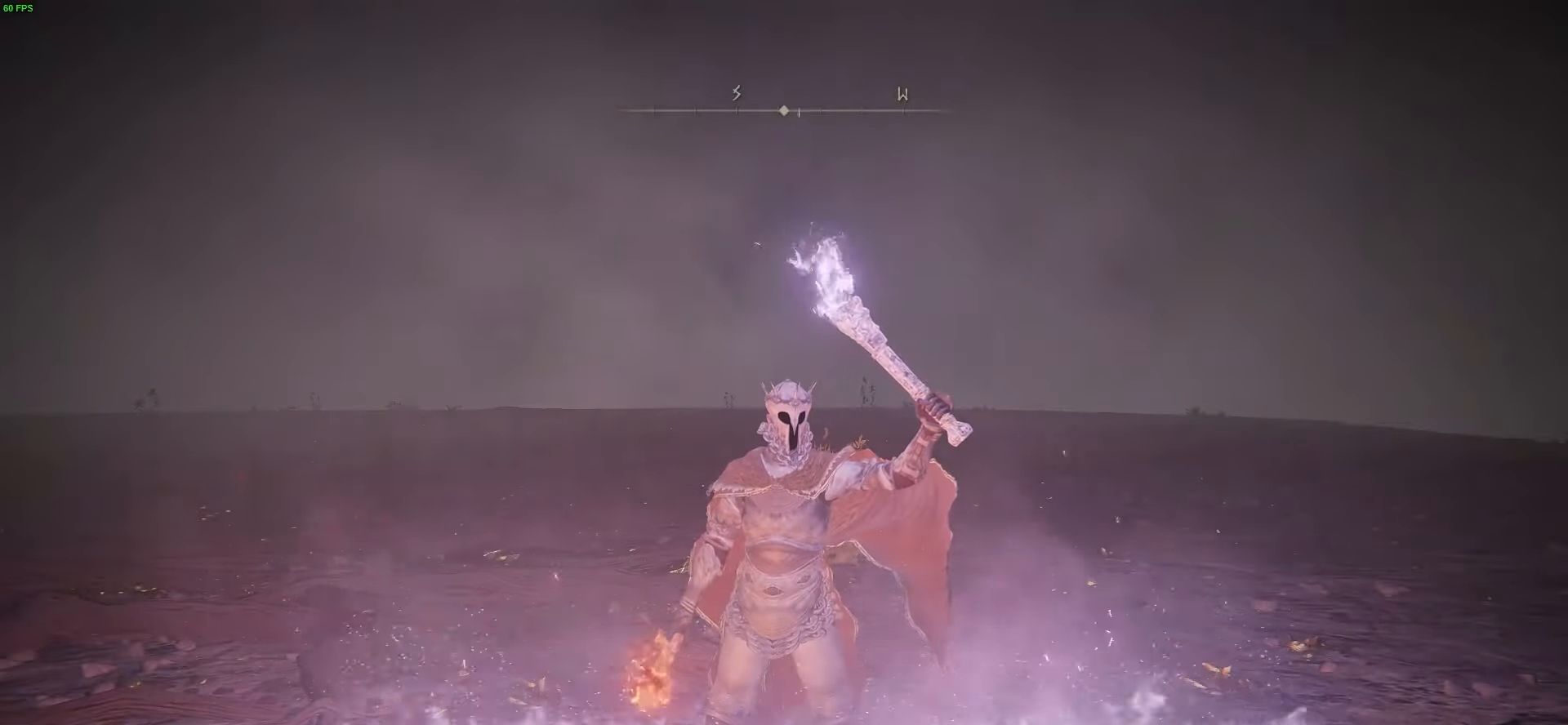
{"buttons": ["L1"], "left_stick": "center", "right_stick": "center", "events": []}